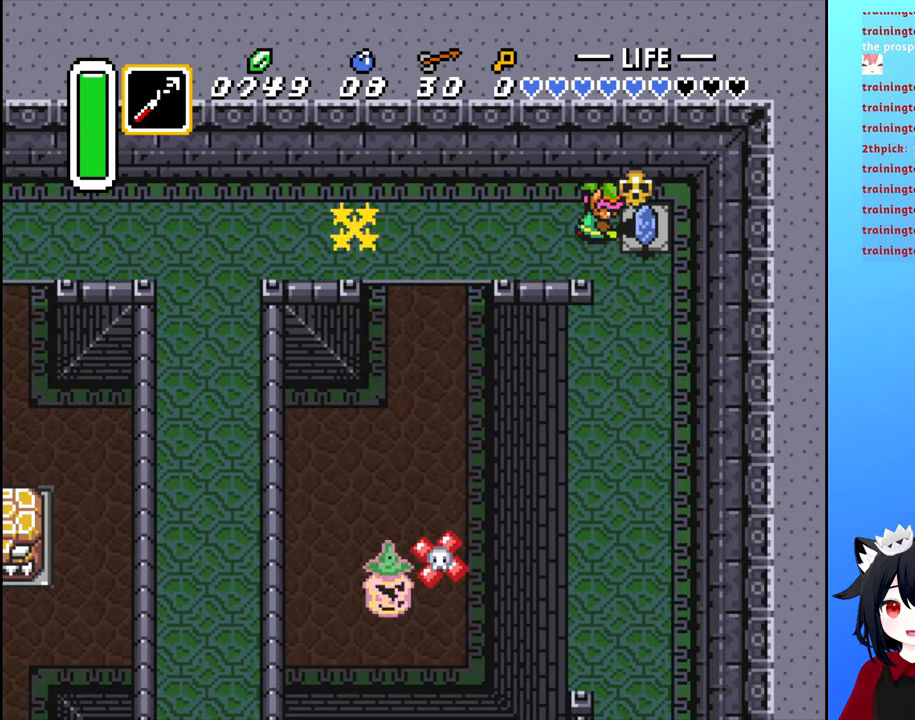
Gameplay with a controller (Nintendo layout); each line is a JSON object with the inputs held at the frame after it. "events" lists button and stick changes between this image and that frame as [ms after this image, input, new state], when the widget could be followed in between. Not read: L3 R3.
{"buttons": ["B", "DPAD_DOWN"], "events": [[66, "B", "up"], [316, "DPAD_RIGHT", "up"], [366, "DPAD_RIGHT", "down"], [400, "DPAD_DOWN", "down"], [450, "B", "down"], [500, "DPAD_RIGHT", "up"]]}
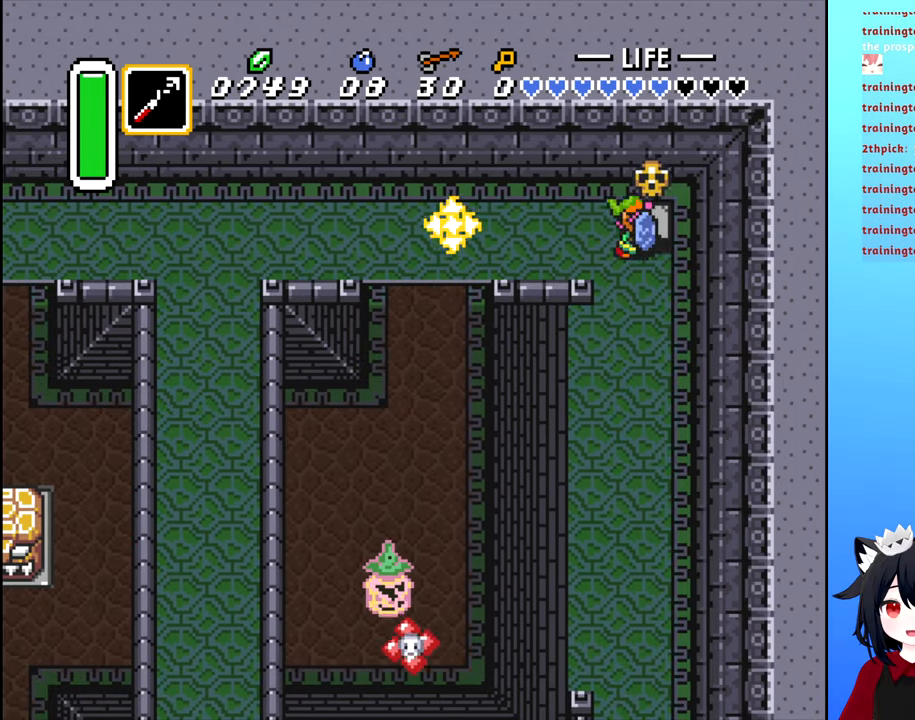
{"buttons": ["B", "DPAD_DOWN"], "events": [[50, "B", "up"], [316, "B", "down"]]}
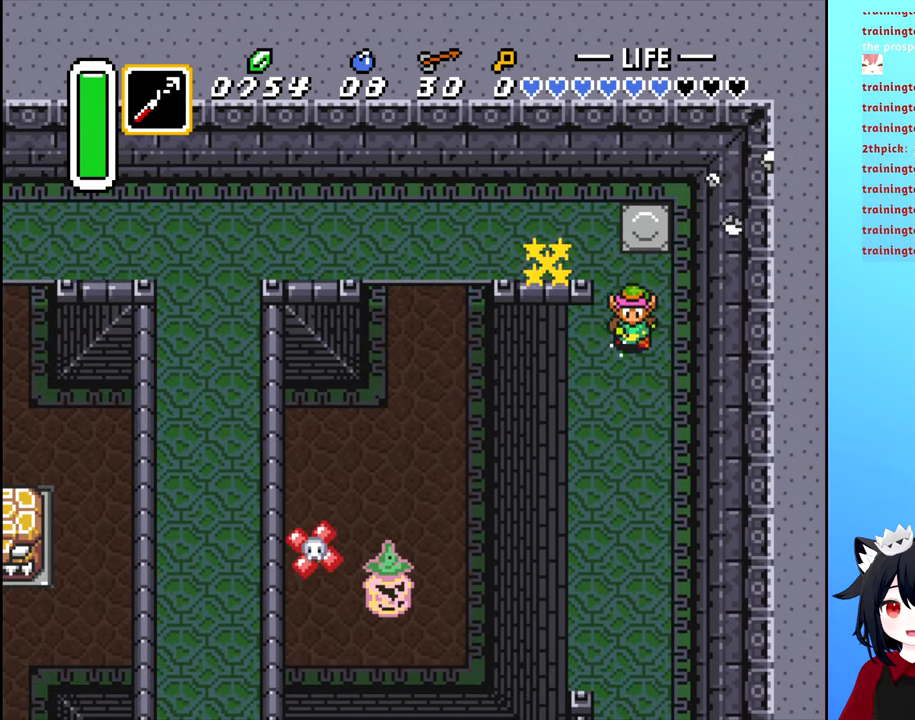
{"buttons": ["B", "DPAD_DOWN"], "events": []}
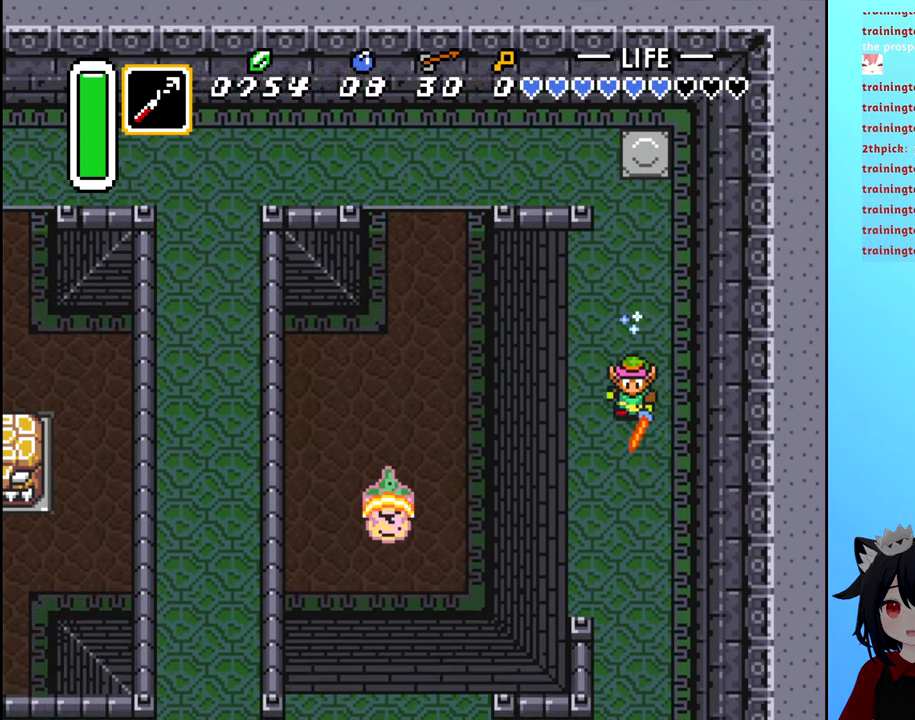
{"buttons": ["B", "DPAD_RIGHT"], "events": [[233, "B", "up"], [483, "B", "down"], [483, "DPAD_DOWN", "up"], [483, "DPAD_RIGHT", "down"]]}
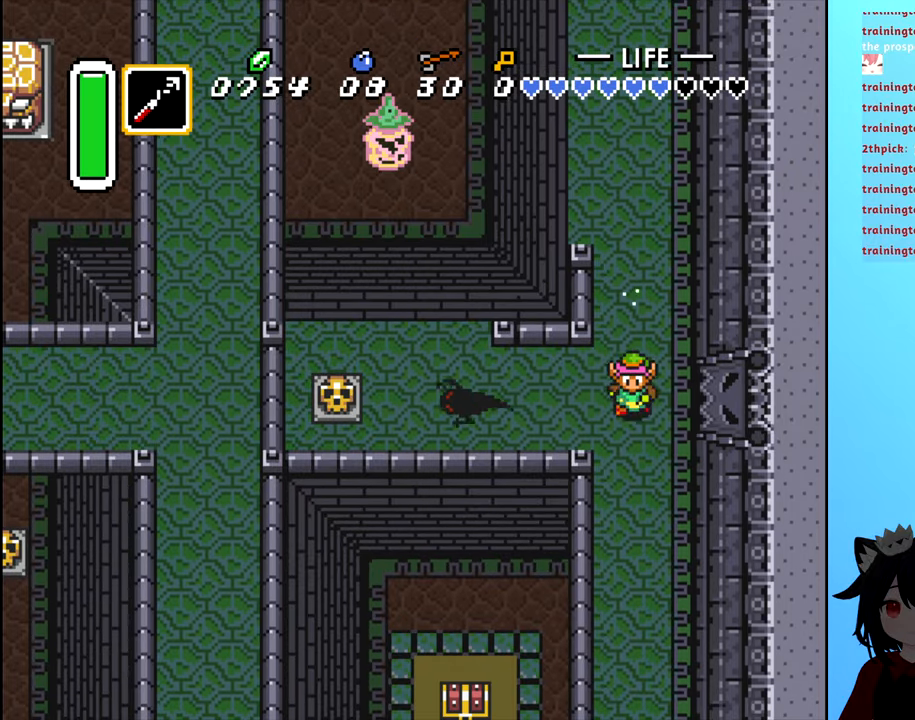
{"buttons": ["DPAD_DOWN"], "events": [[50, "B", "up"], [367, "DPAD_RIGHT", "up"], [417, "DPAD_DOWN", "down"]]}
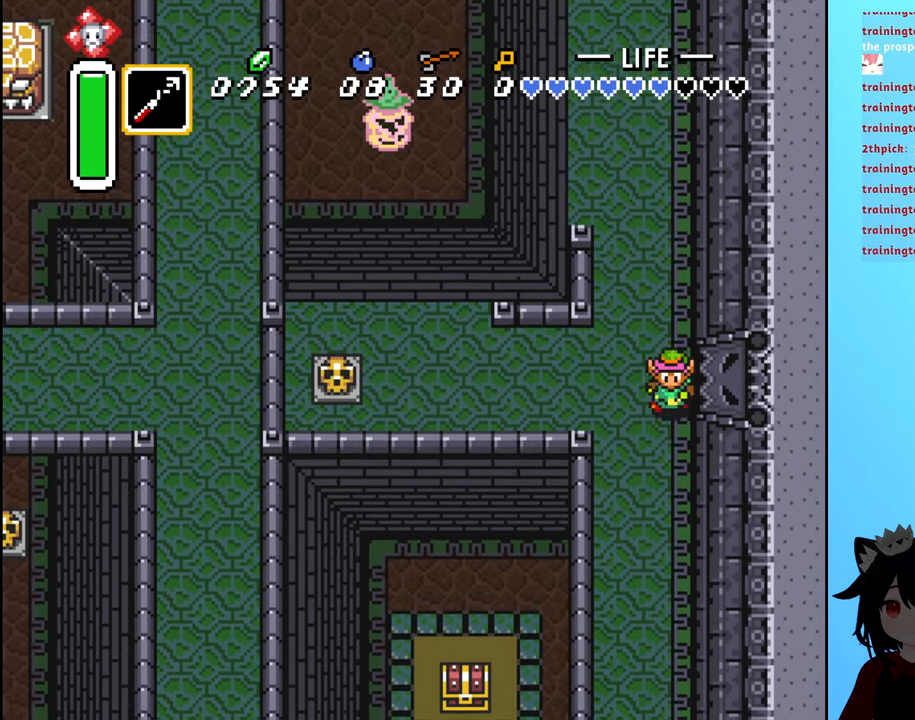
{"buttons": [], "events": [[250, "DPAD_DOWN", "up"]]}
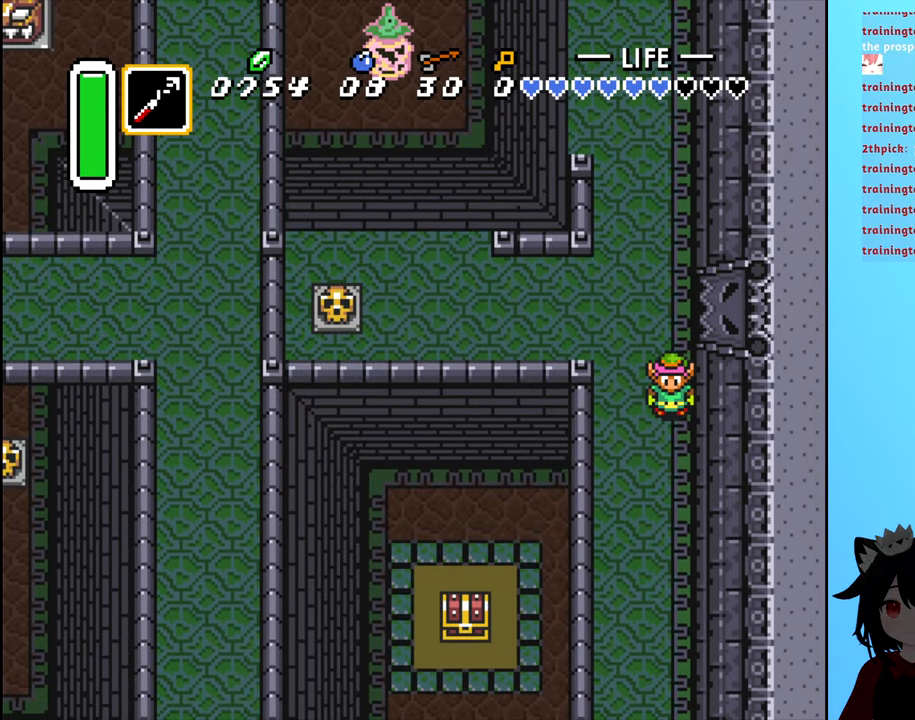
{"buttons": ["DPAD_DOWN"], "events": [[117, "DPAD_DOWN", "down"]]}
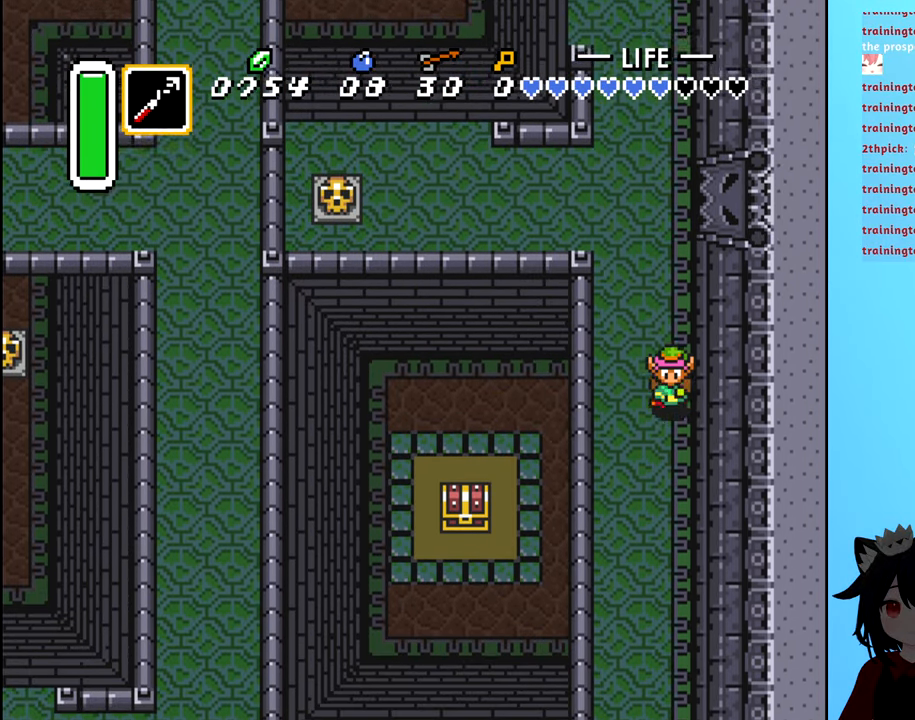
{"buttons": [], "events": [[300, "DPAD_DOWN", "up"]]}
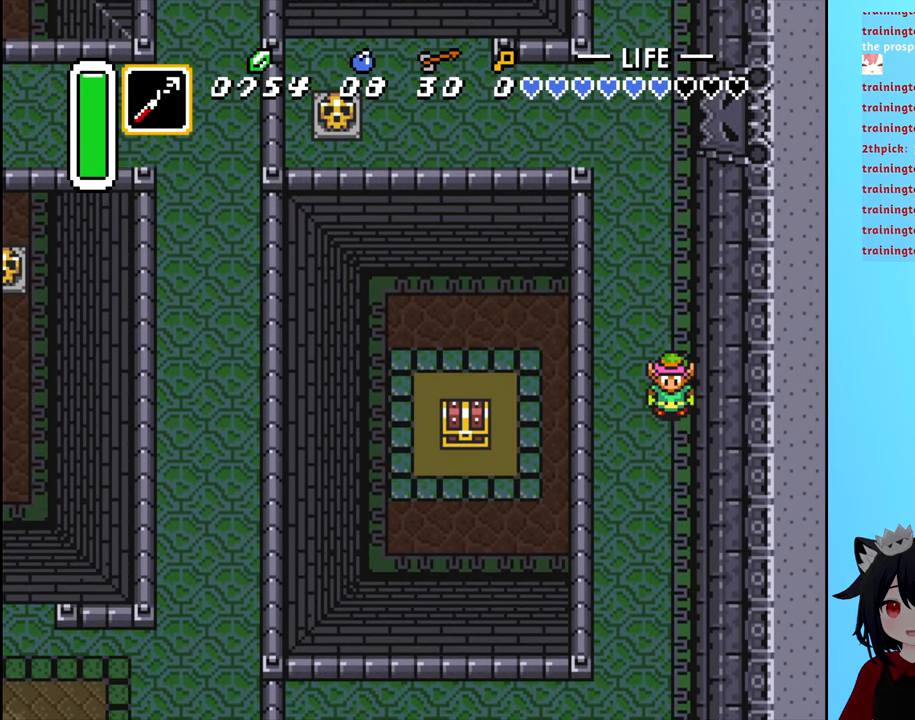
{"buttons": ["DPAD_DOWN"], "events": [[483, "DPAD_DOWN", "down"]]}
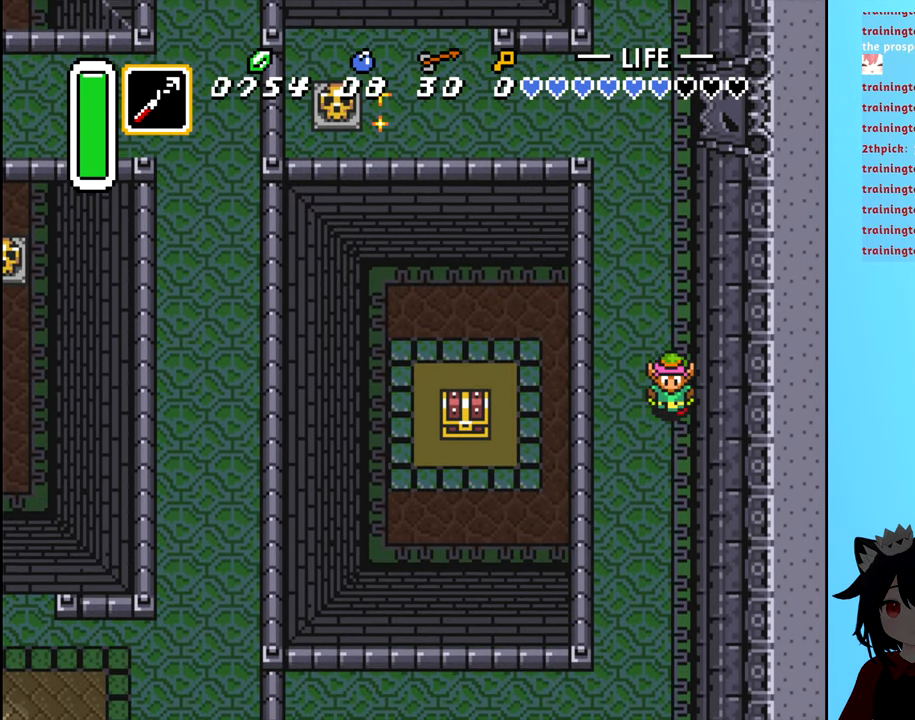
{"buttons": ["DPAD_DOWN"], "events": []}
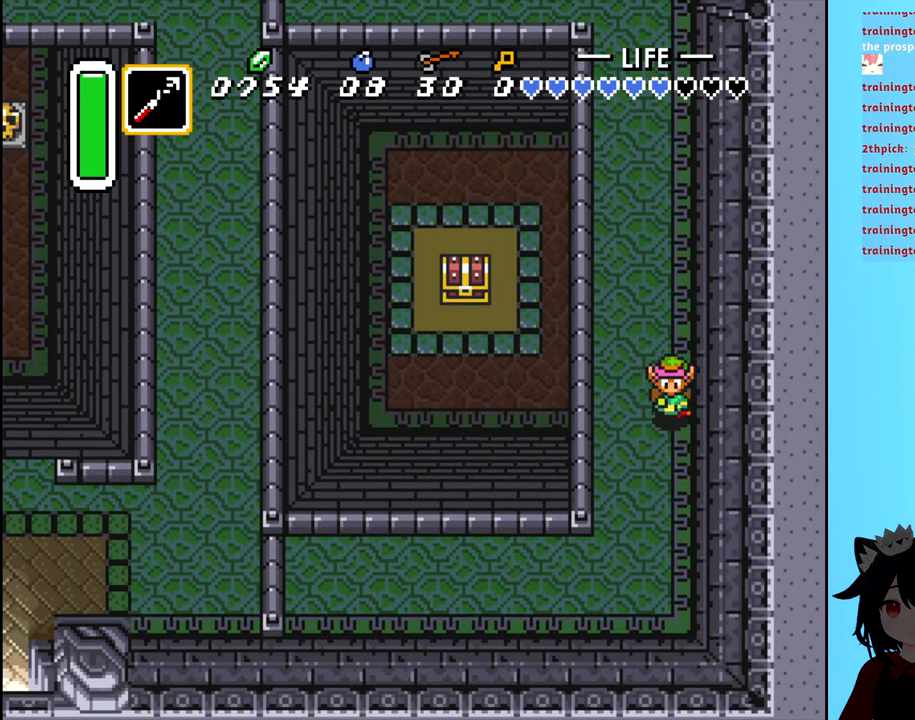
{"buttons": [], "events": [[150, "DPAD_DOWN", "up"]]}
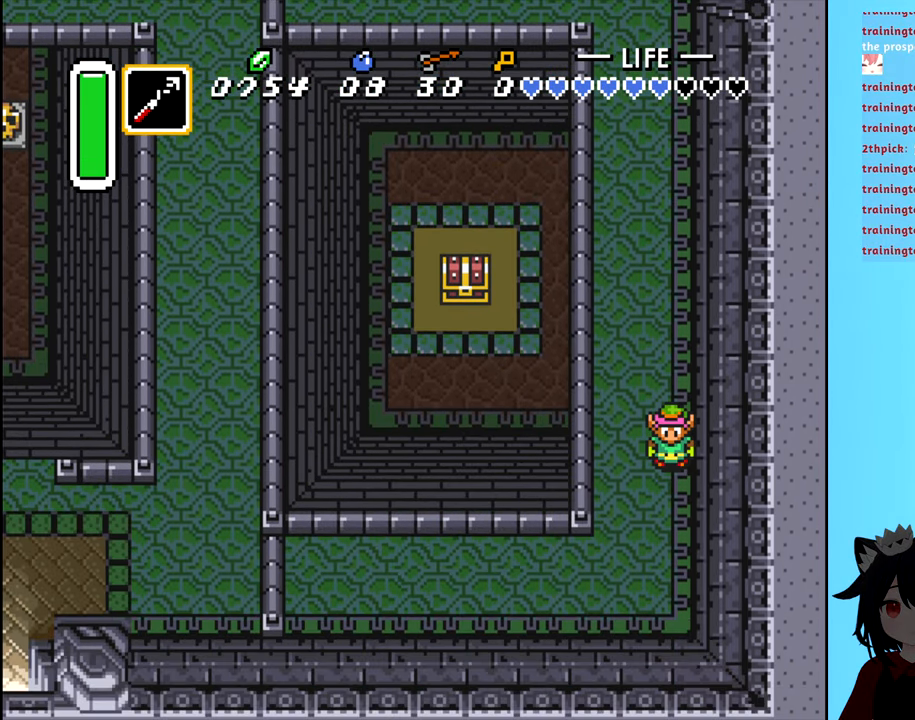
{"buttons": ["DPAD_UP"], "events": [[100, "DPAD_UP", "down"]]}
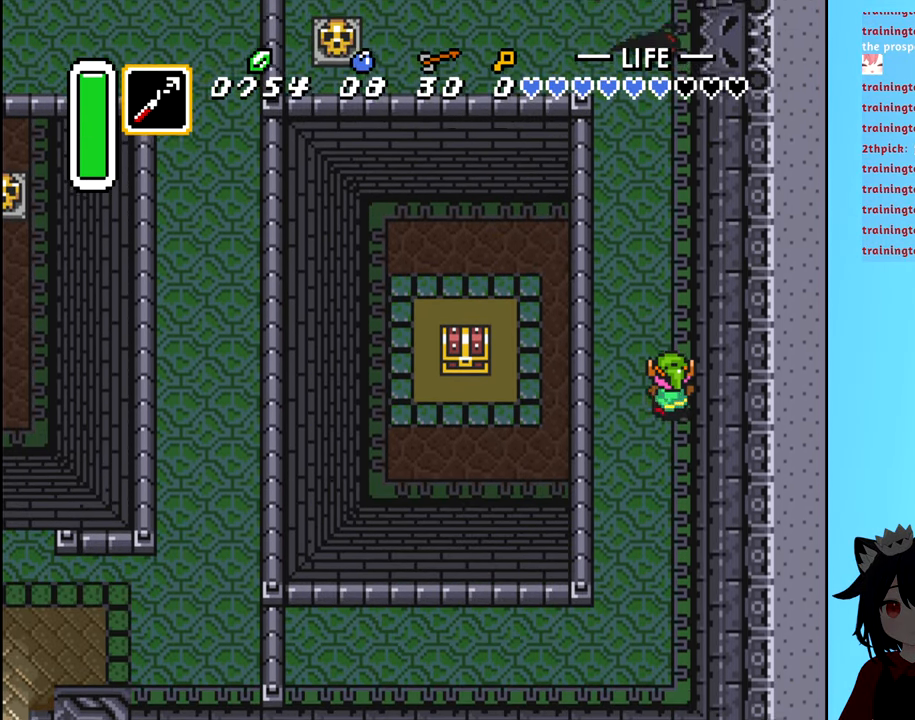
{"buttons": ["DPAD_UP"], "events": []}
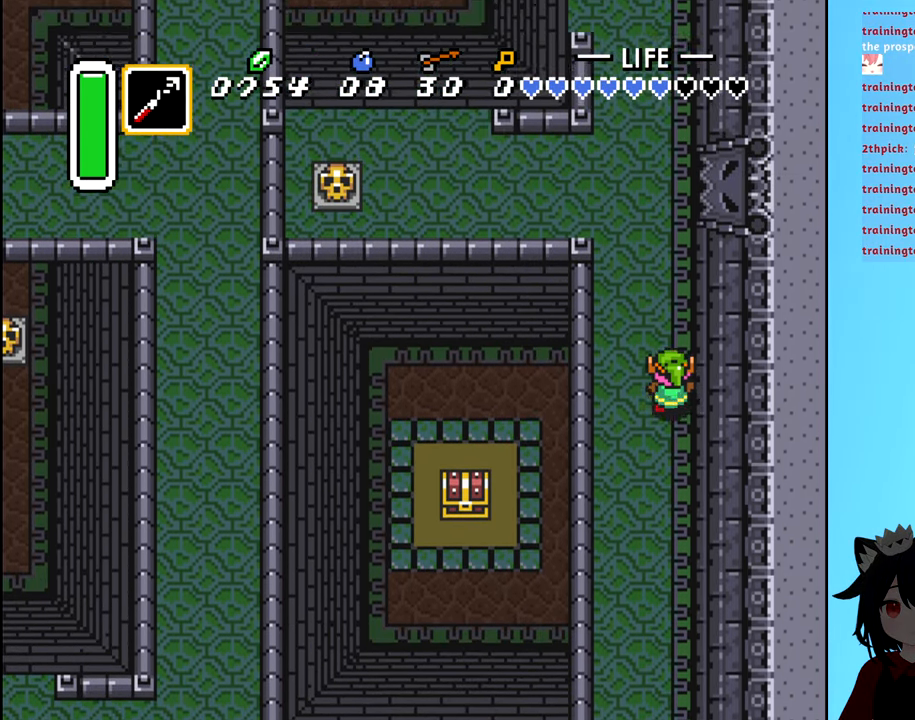
{"buttons": [], "events": [[150, "DPAD_UP", "up"]]}
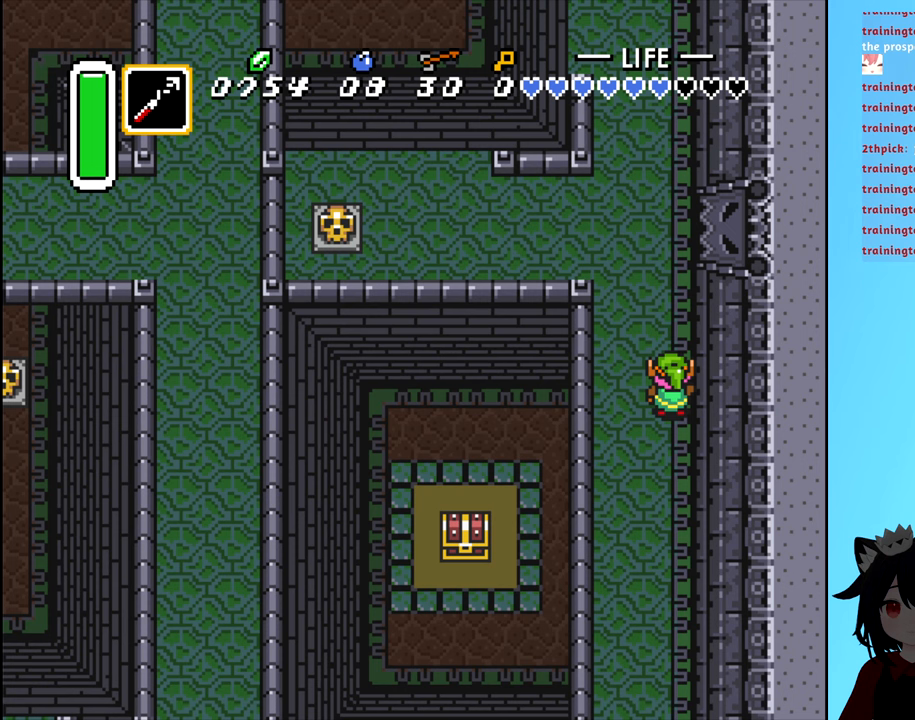
{"buttons": ["DPAD_UP"], "events": [[417, "DPAD_UP", "down"]]}
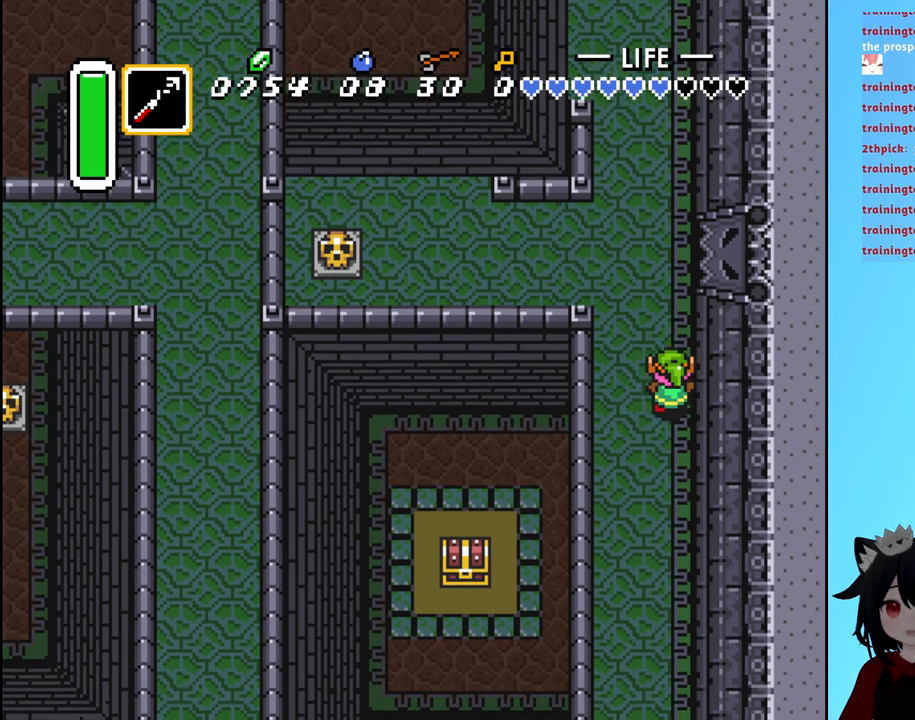
{"buttons": ["DPAD_UP"], "events": []}
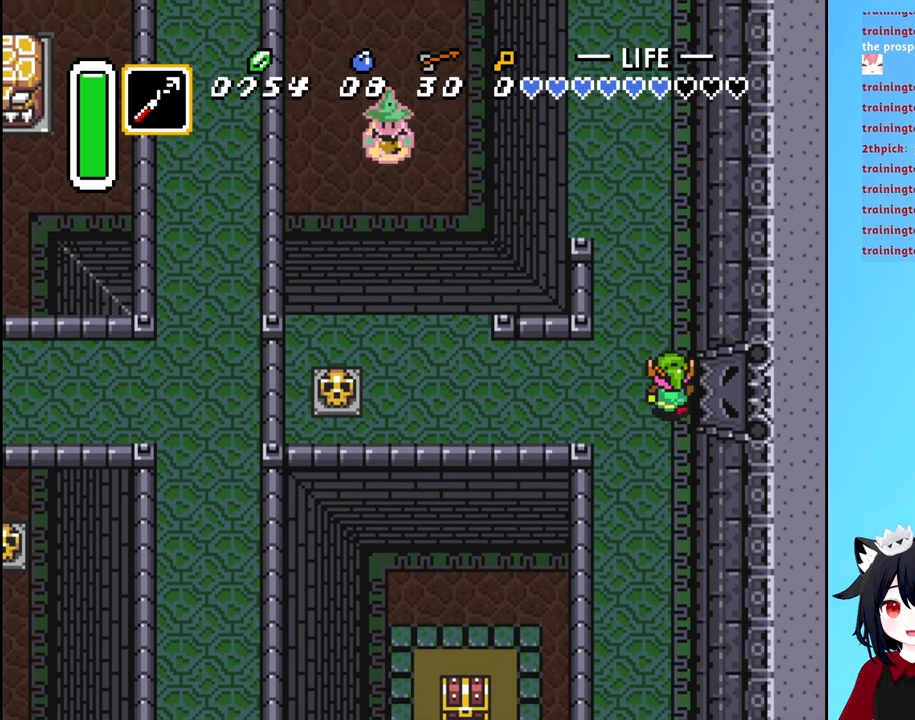
{"buttons": ["DPAD_UP"], "events": []}
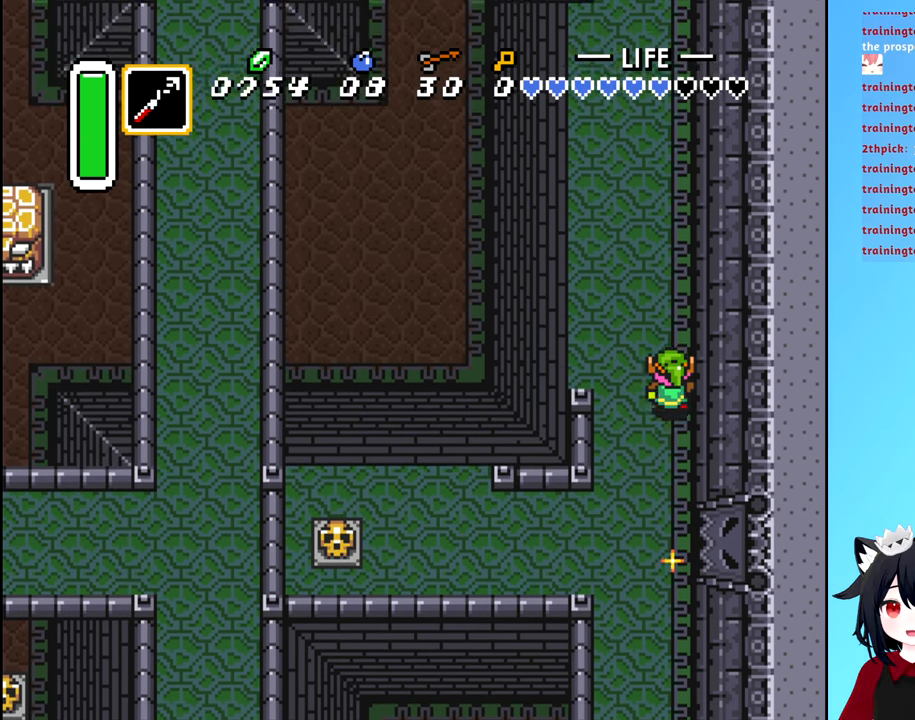
{"buttons": ["DPAD_UP"], "events": []}
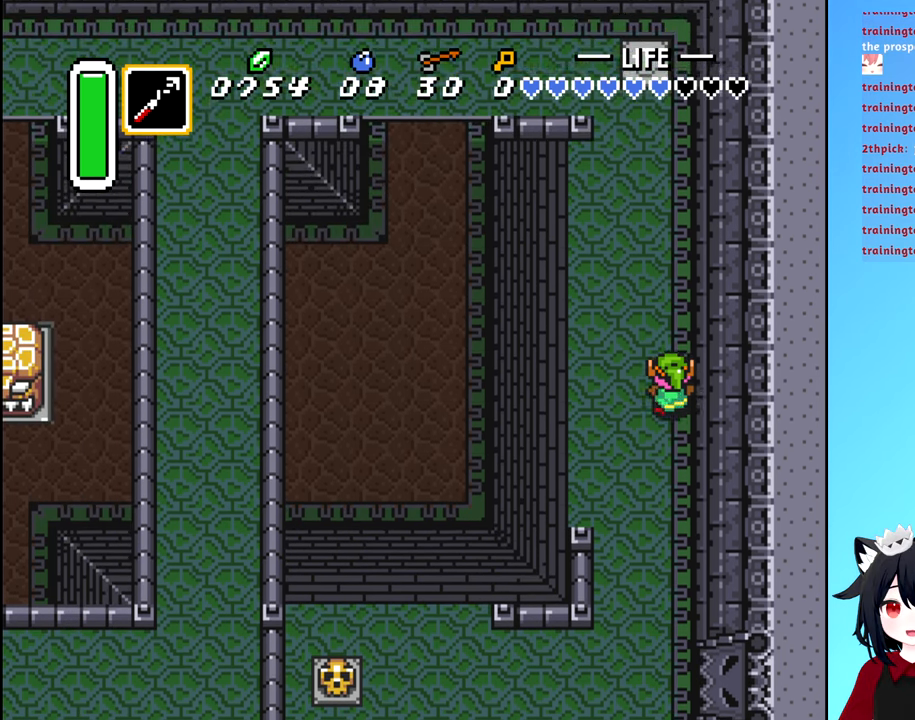
{"buttons": ["DPAD_LEFT"], "events": [[400, "DPAD_LEFT", "down"], [400, "DPAD_UP", "up"]]}
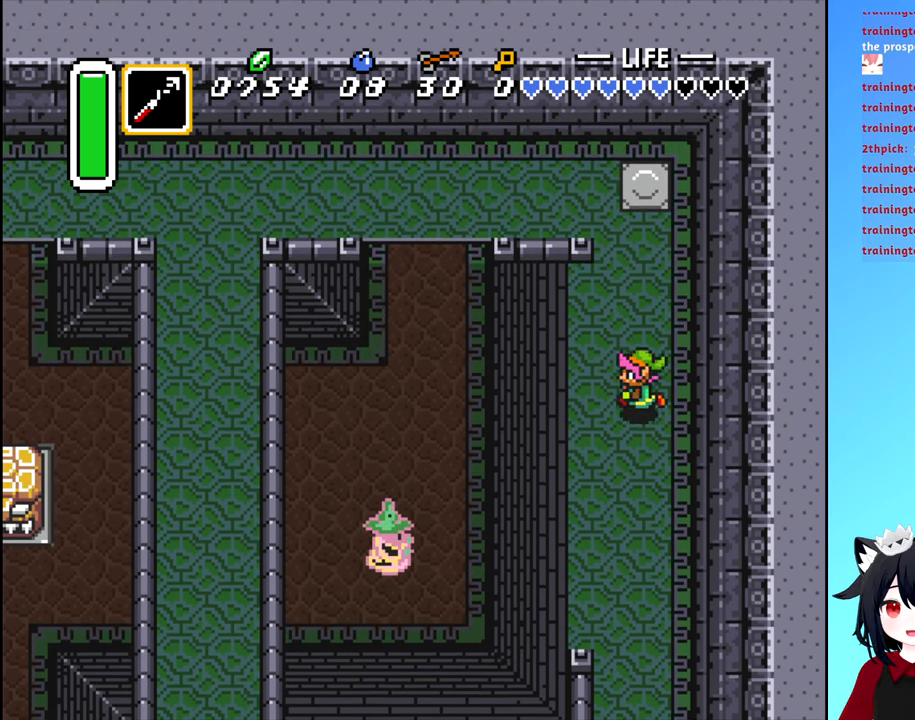
{"buttons": ["DPAD_LEFT"], "events": []}
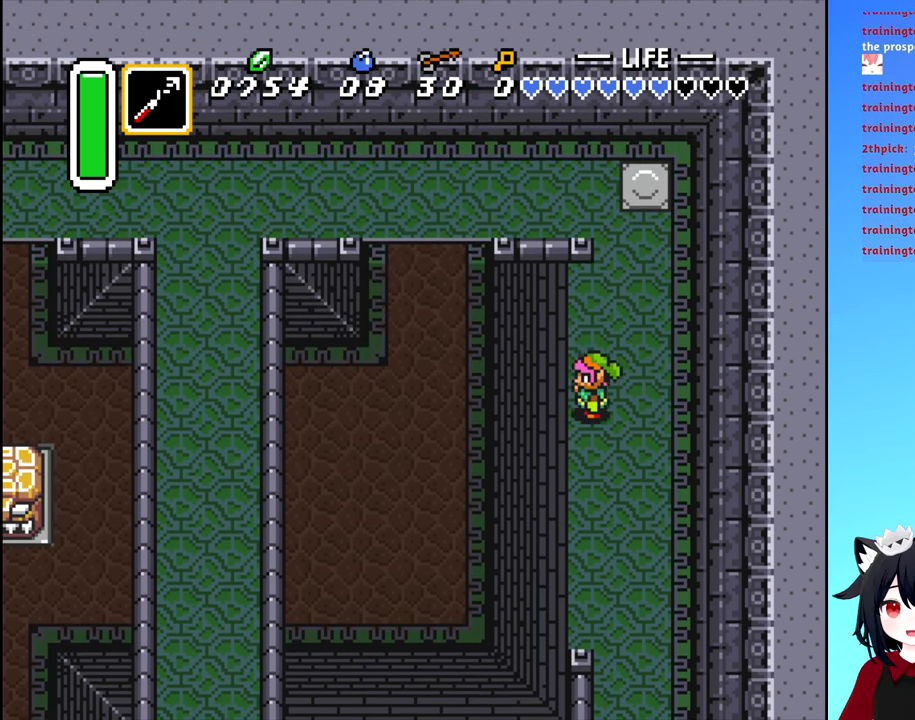
{"buttons": ["DPAD_UP"], "events": [[467, "DPAD_LEFT", "up"], [484, "DPAD_UP", "down"]]}